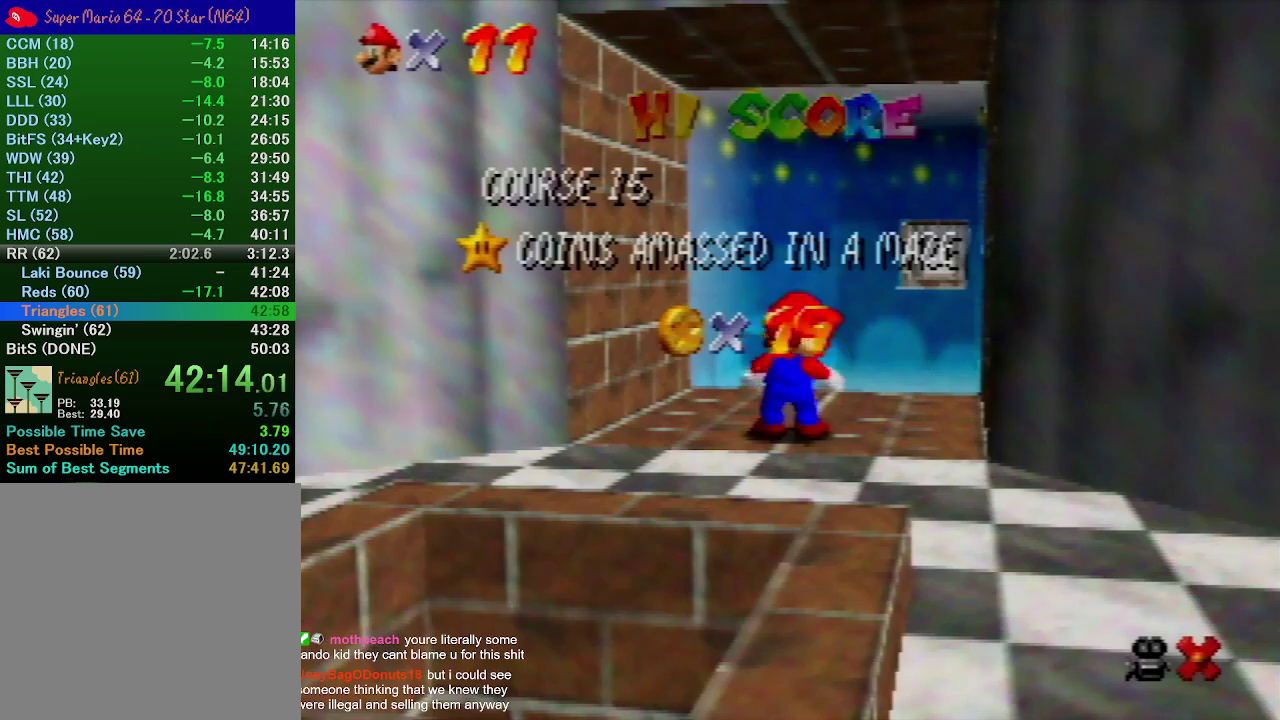
Gameplay with a controller (Nintendo layout); each line is a JSON object with the inputs held at the frame after it. "events" lists button and stick changes between this image and that frame as [ms after this image, input, new state], when the widget could be followed in between. Not read: L3 R3.
{"buttons": [], "left_stick": "down", "events": [[267, "left_stick", "down"]]}
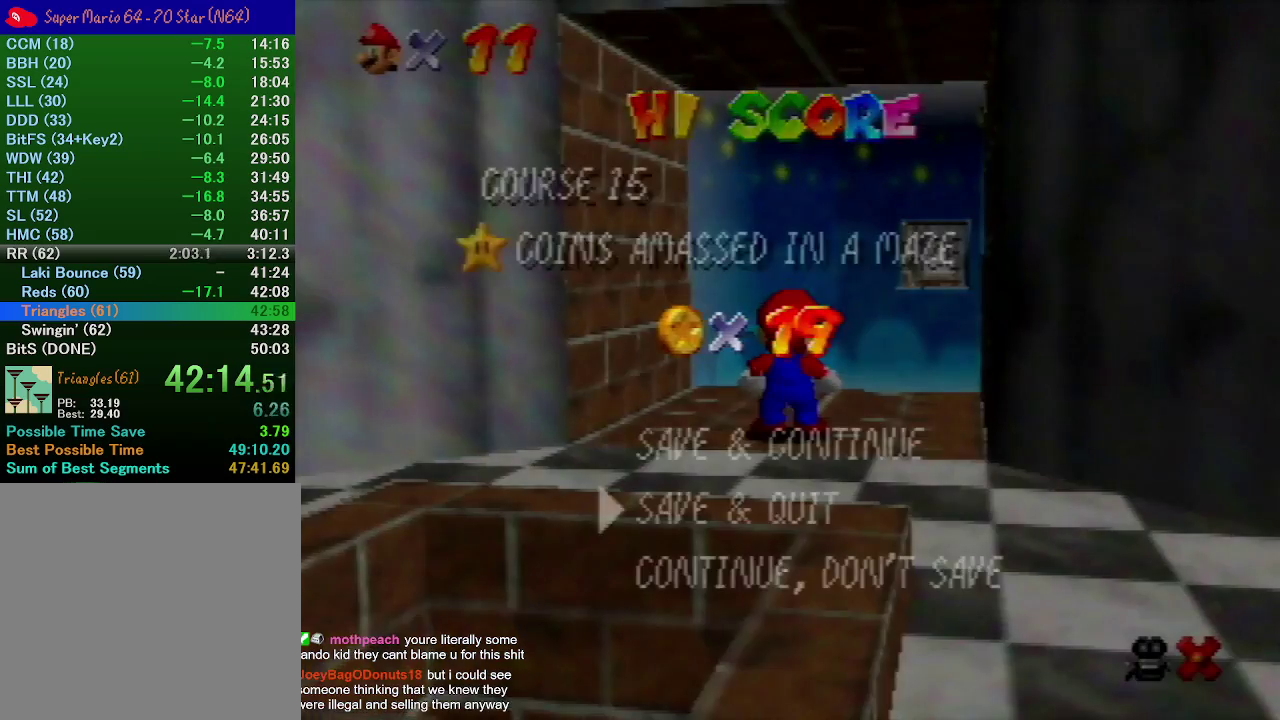
{"buttons": ["A"], "left_stick": "down", "events": [[100, "A", "down"], [267, "A", "up"], [433, "A", "down"]]}
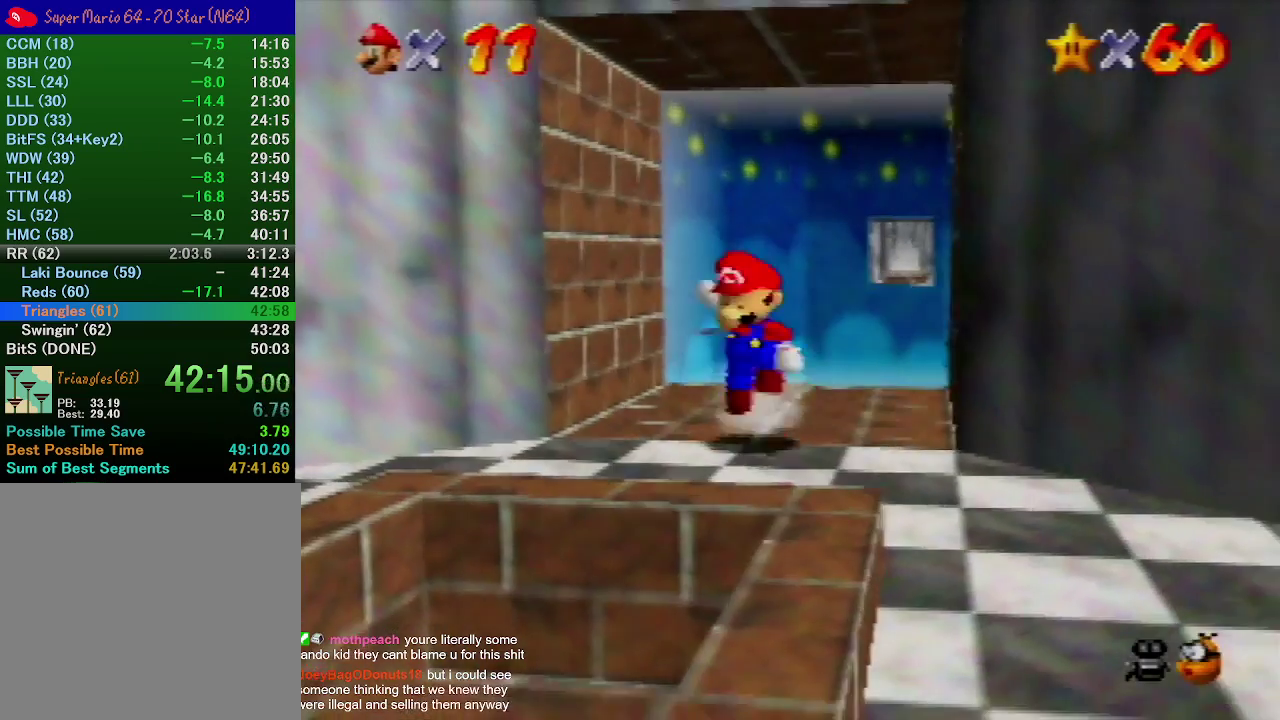
{"buttons": [], "left_stick": "down", "events": [[167, "A", "up"]]}
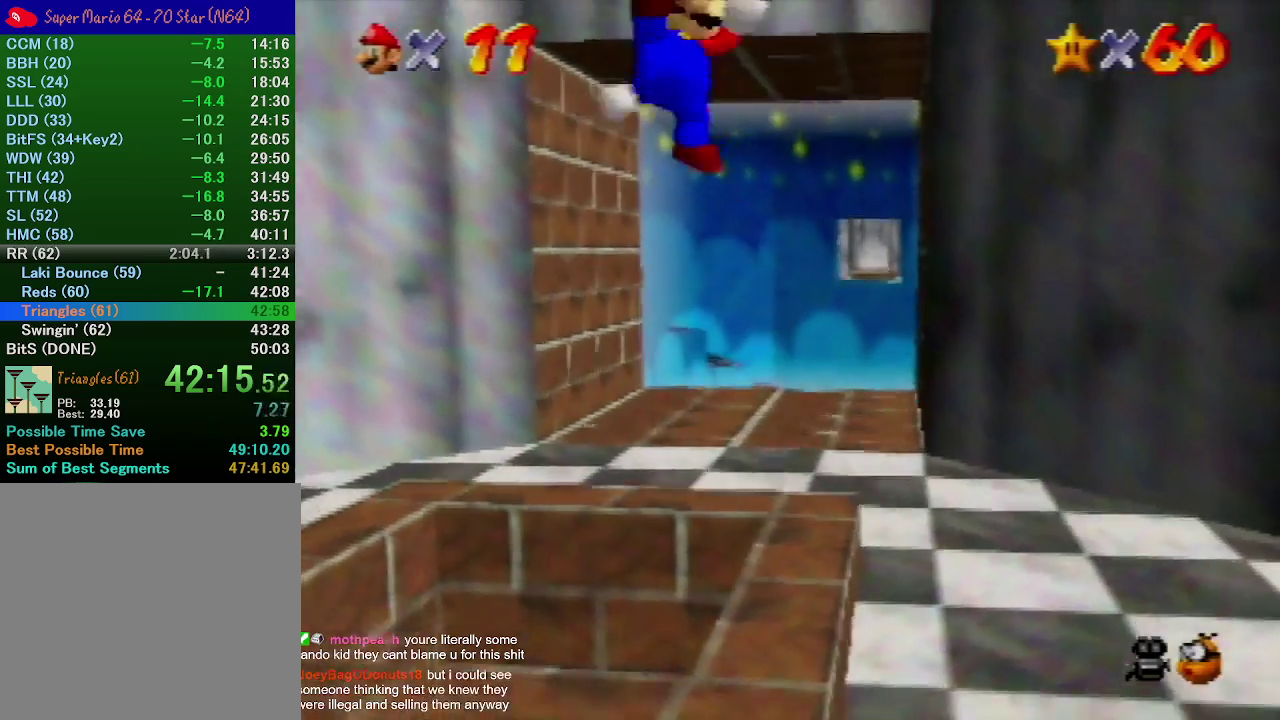
{"buttons": [], "left_stick": "center", "events": [[33, "left_stick", "center"], [100, "left_stick", "up"], [333, "left_stick", "center"]]}
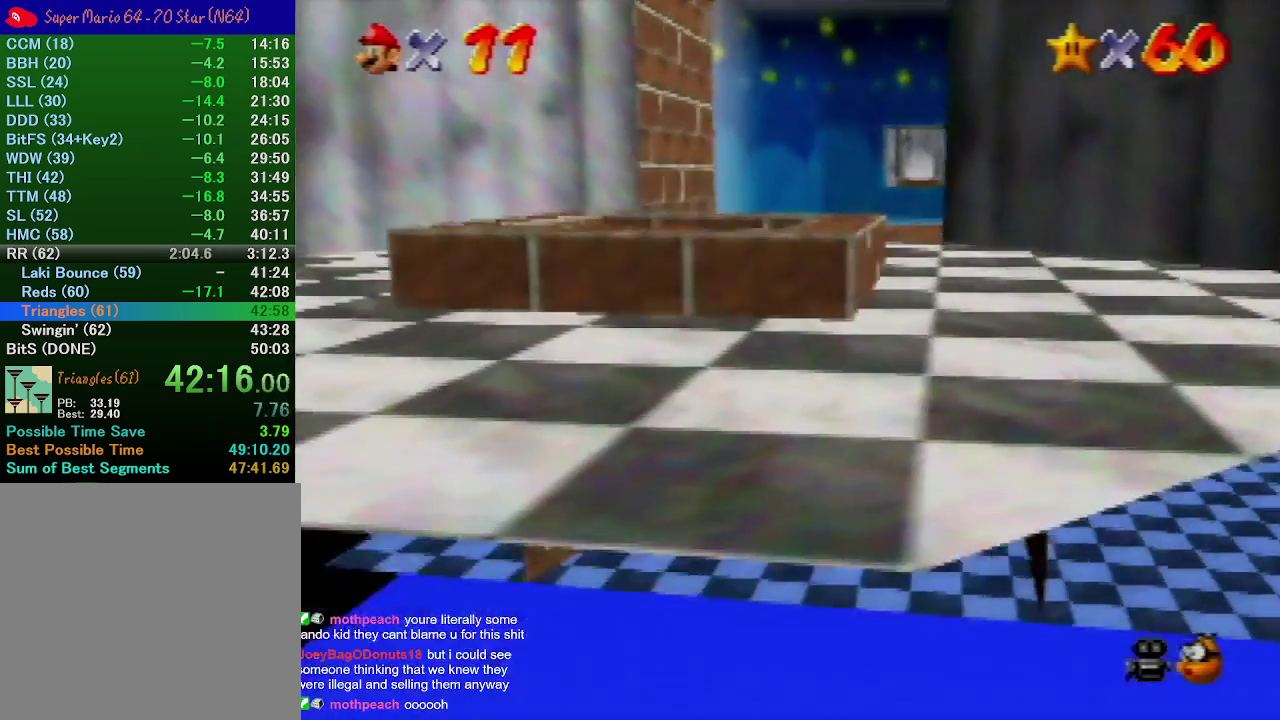
{"buttons": [], "left_stick": "center", "events": []}
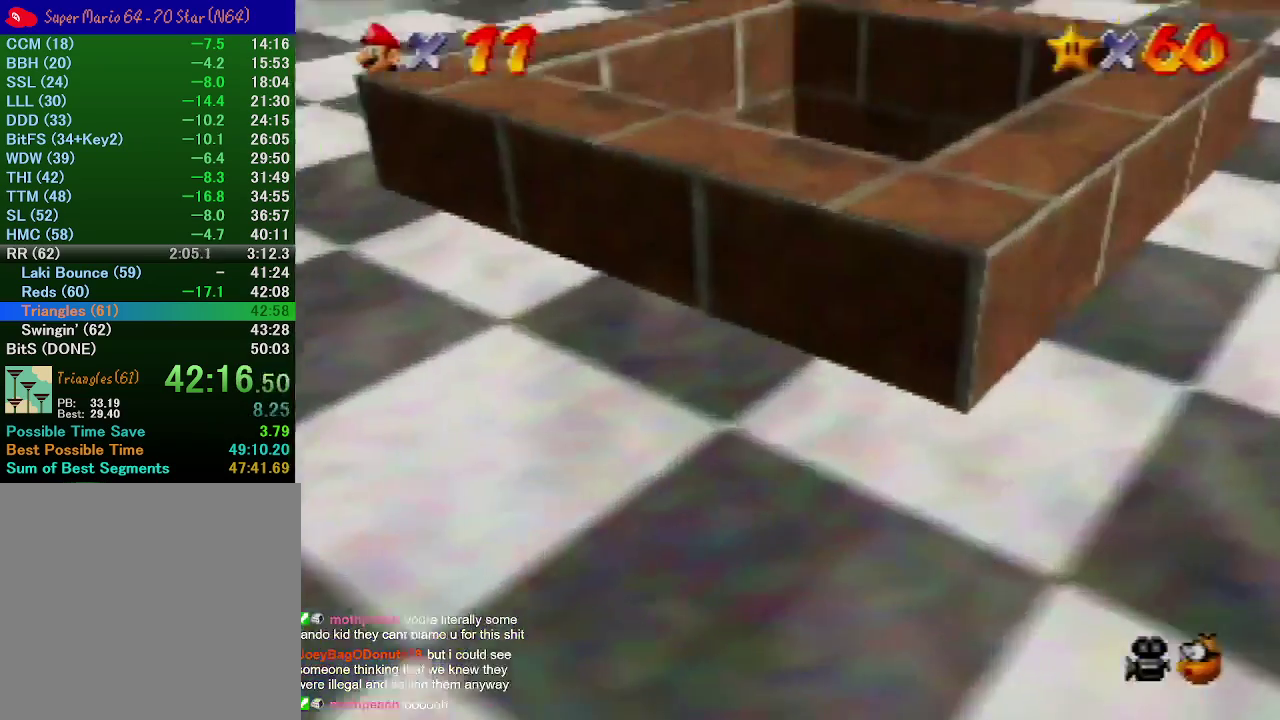
{"buttons": [], "left_stick": "center", "events": []}
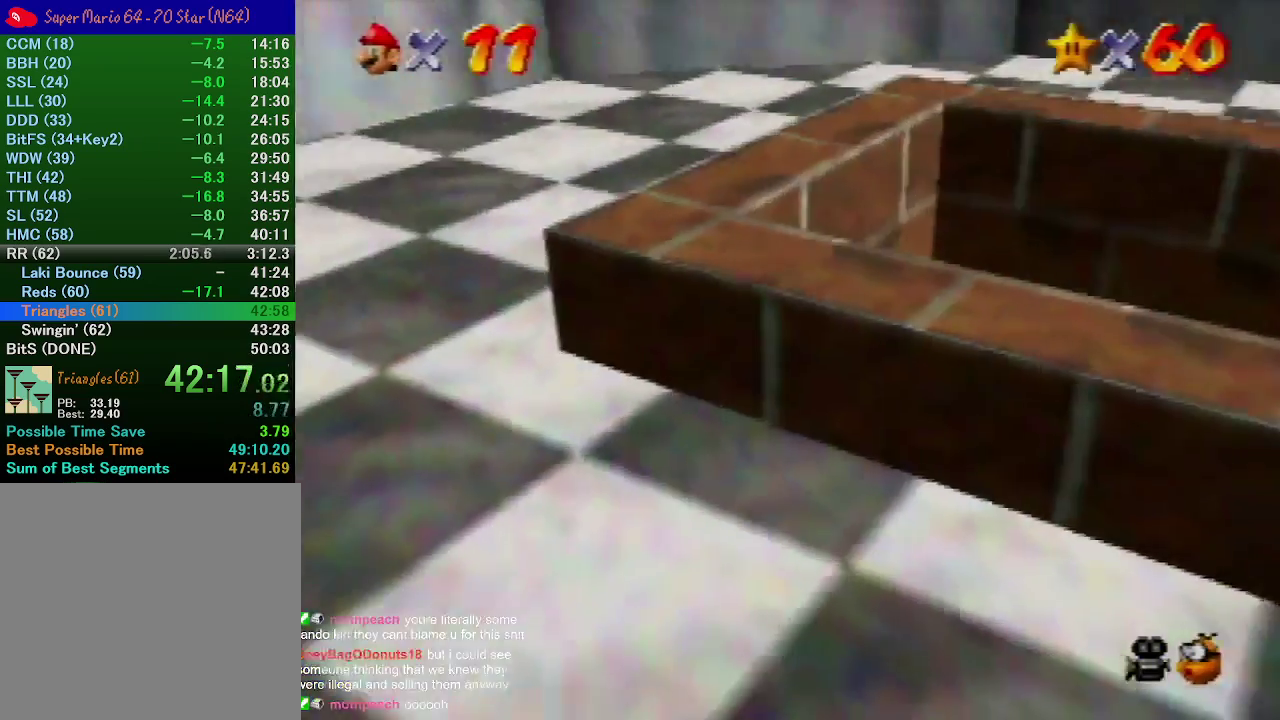
{"buttons": [], "left_stick": "center", "events": []}
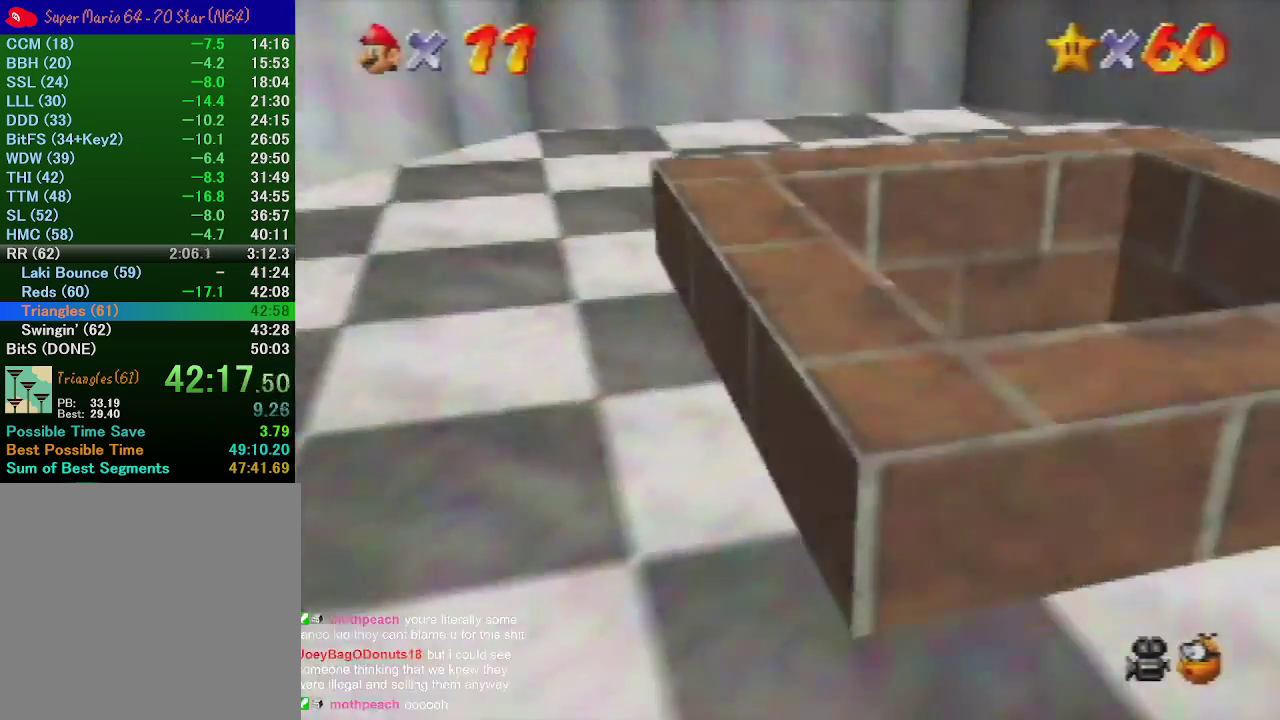
{"buttons": [], "left_stick": "center", "events": []}
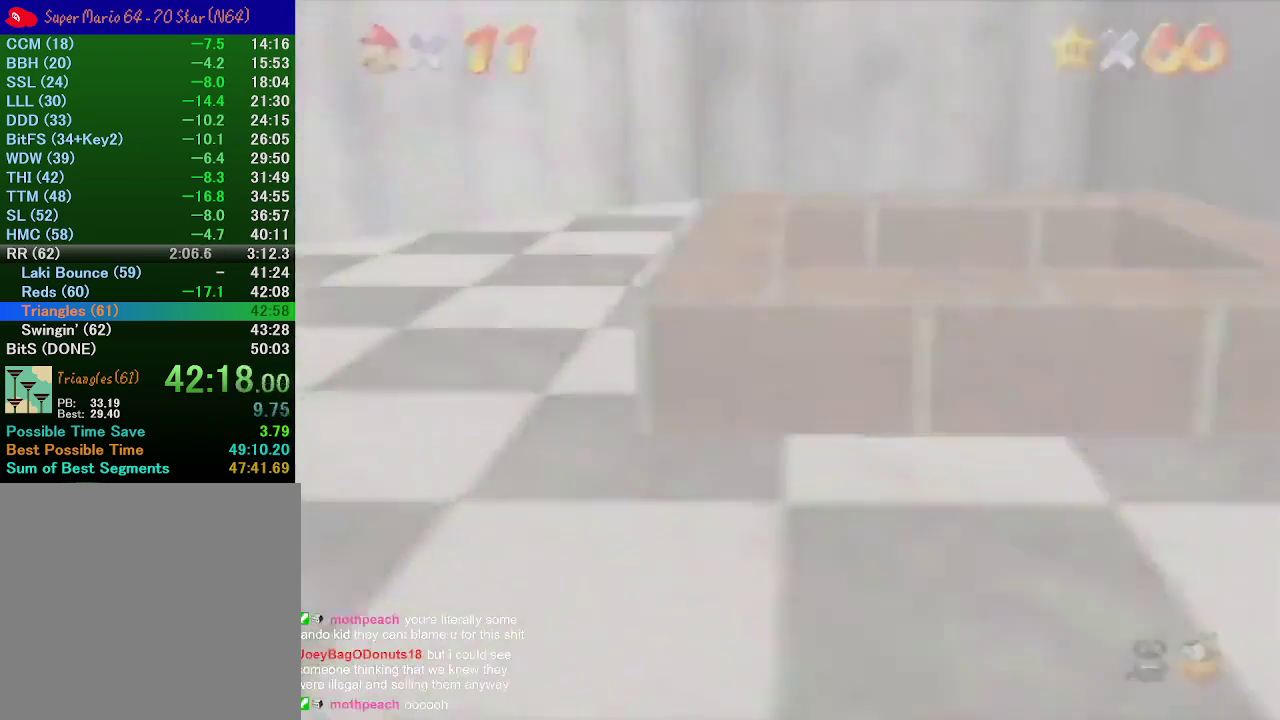
{"buttons": [], "left_stick": "center", "events": []}
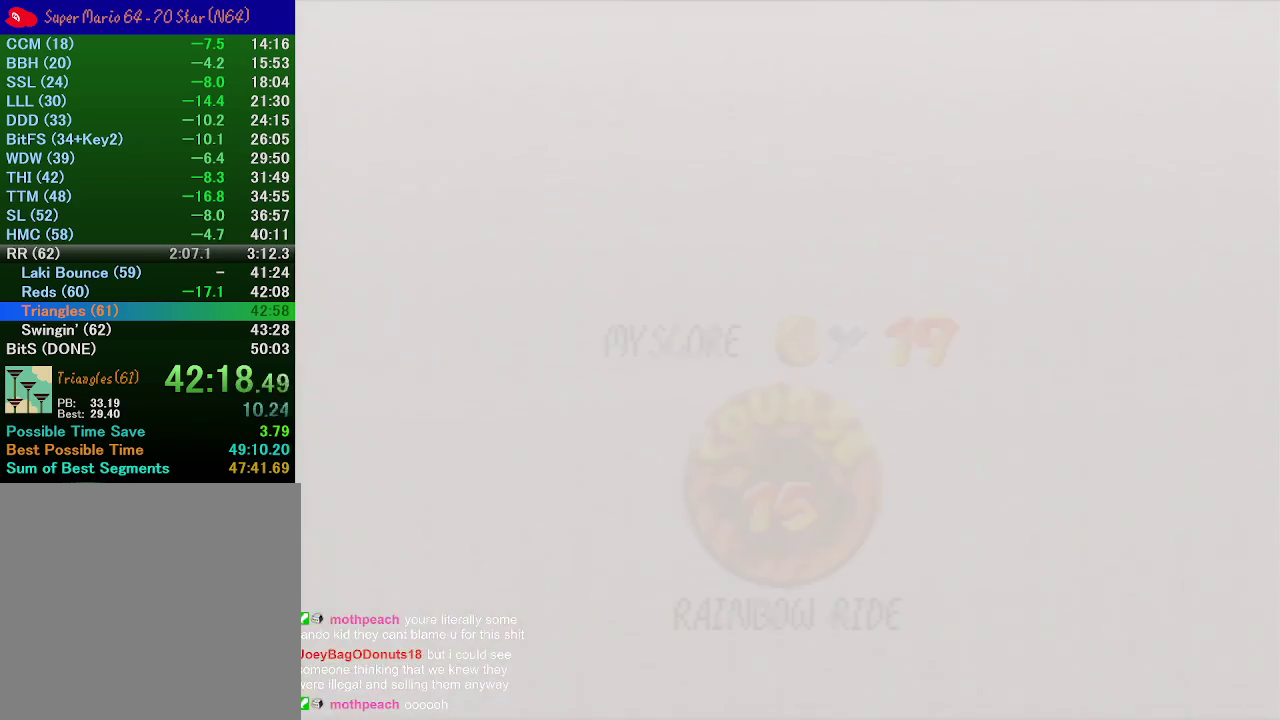
{"buttons": [], "left_stick": "center", "events": []}
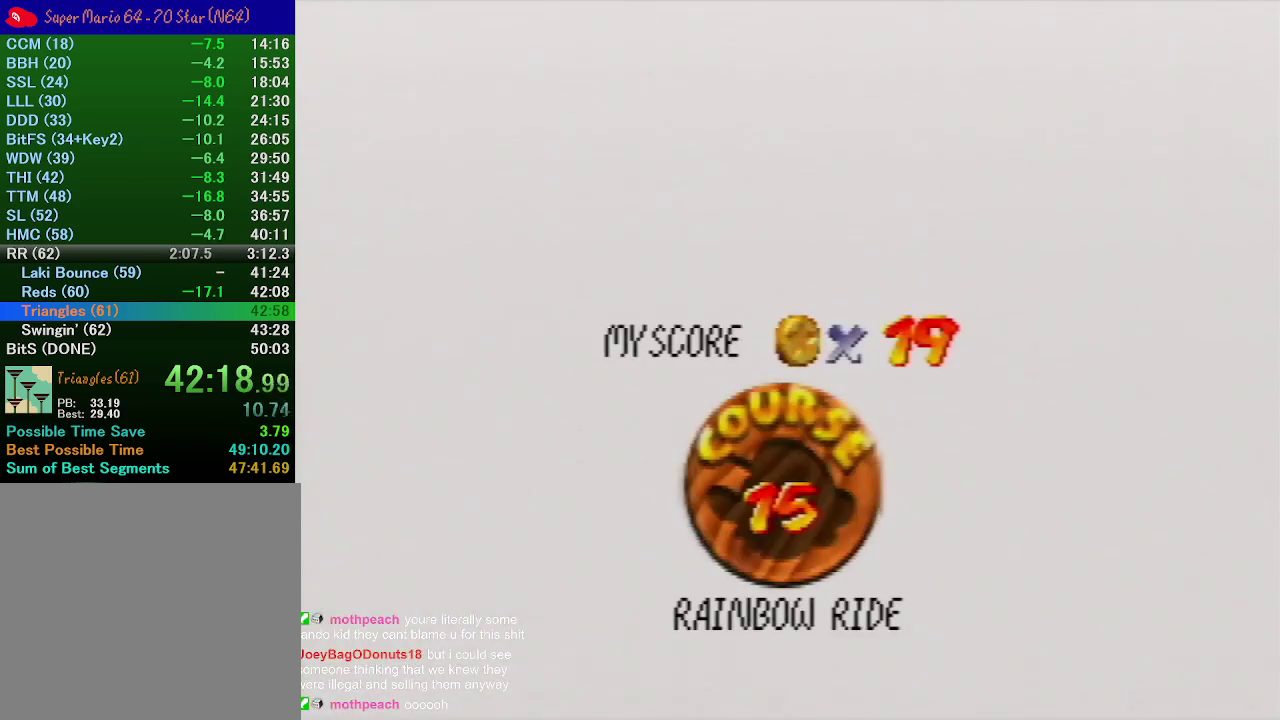
{"buttons": ["A", "B"], "left_stick": "center"}
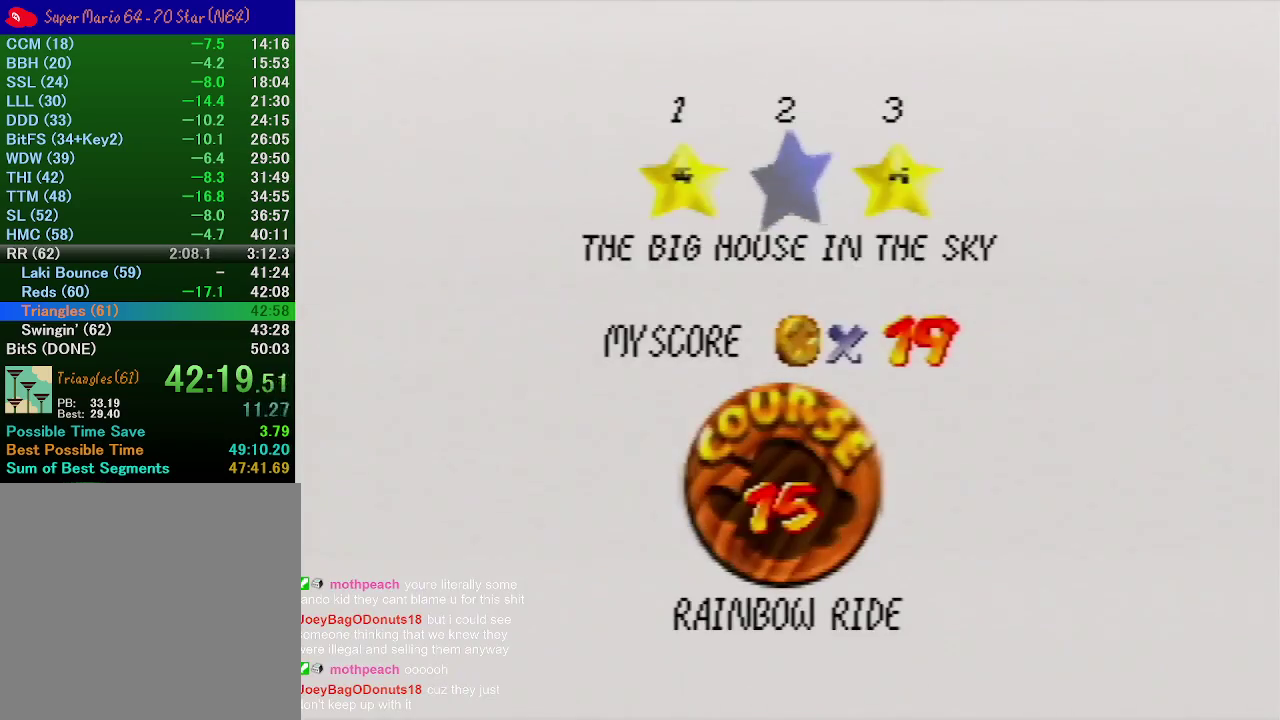
{"buttons": [], "left_stick": "center"}
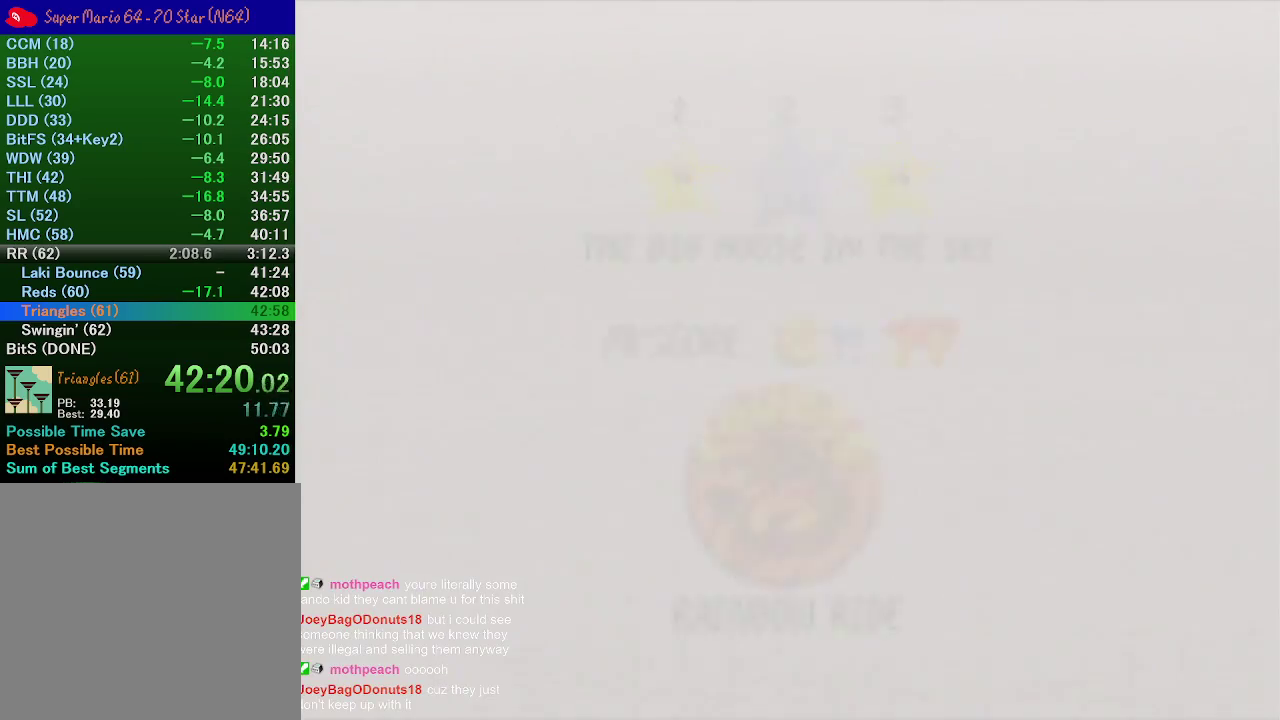
{"buttons": ["C_RIGHT"], "left_stick": "center", "events": [[33, "A", "down"], [33, "B", "down"], [467, "A", "up"], [467, "B", "up"], [467, "C_RIGHT", "down"]]}
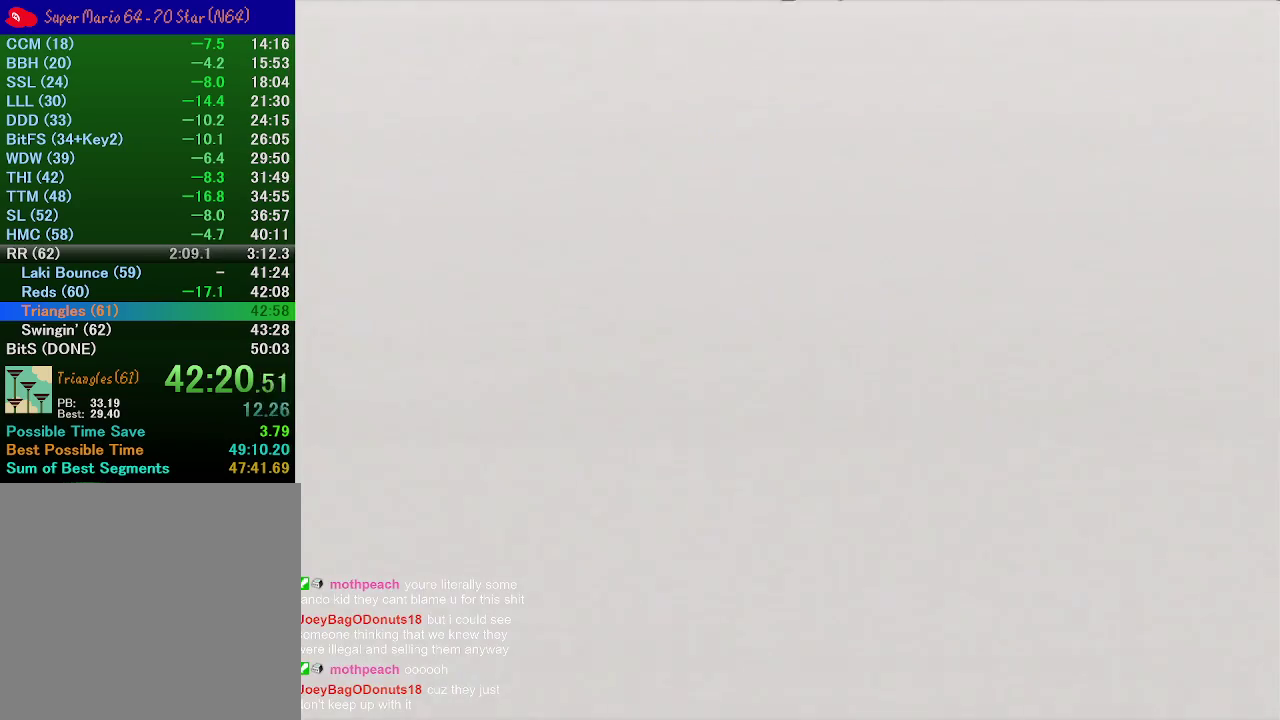
{"buttons": [], "left_stick": "up", "events": [[233, "C_RIGHT", "up"], [433, "C_DOWN", "down"], [500, "C_DOWN", "up"], [500, "left_stick", "up"]]}
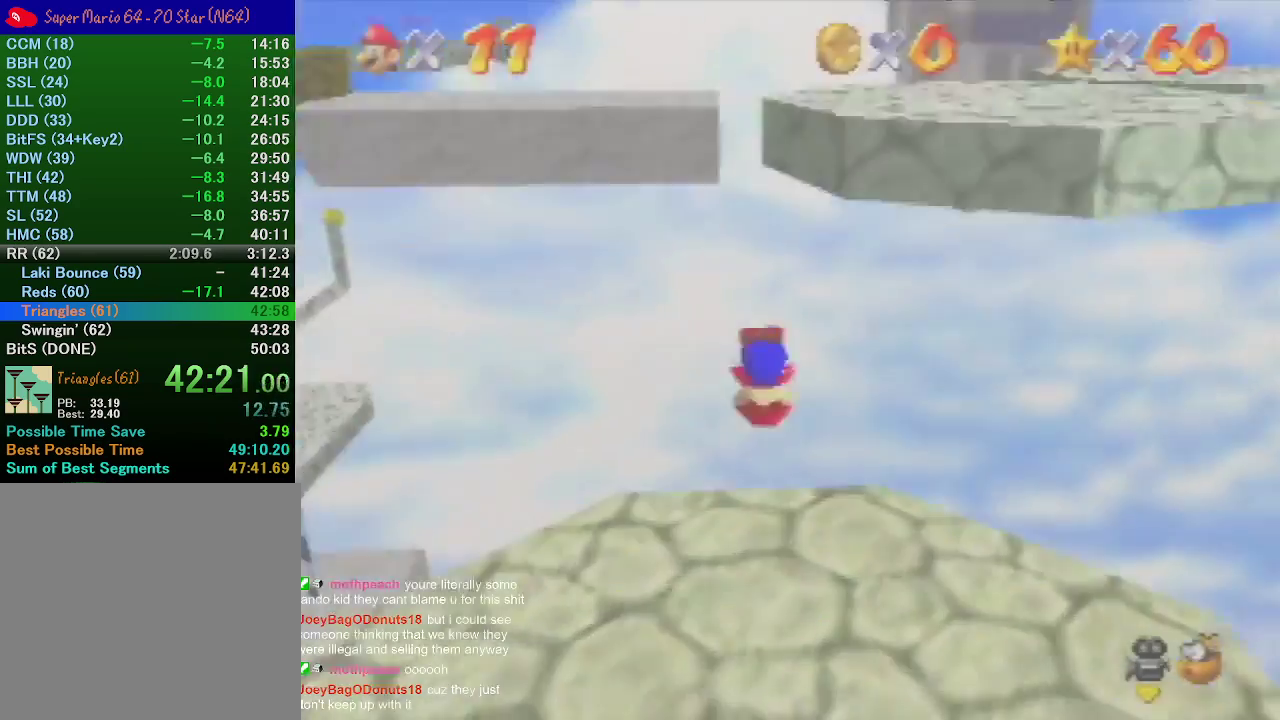
{"buttons": ["A"], "left_stick": "up", "events": [[133, "A", "down"]]}
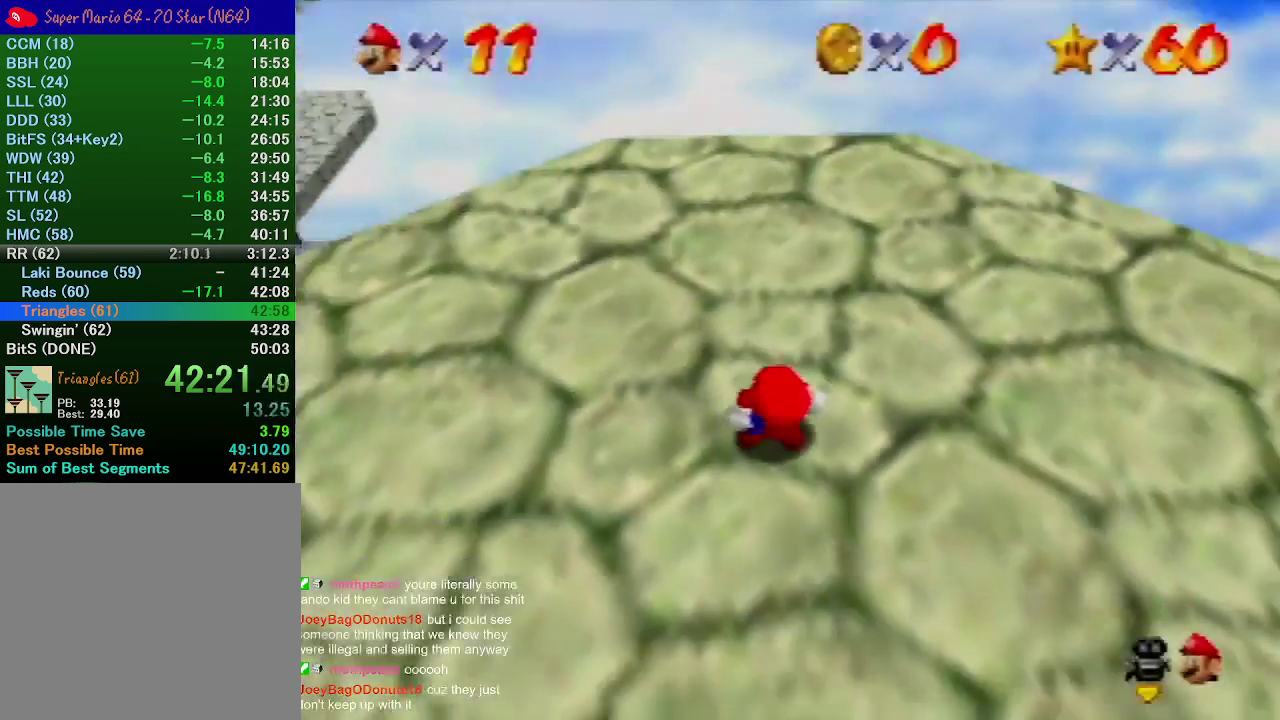
{"buttons": [], "left_stick": "up", "events": [[333, "B", "down"], [400, "A", "up"], [400, "B", "up"]]}
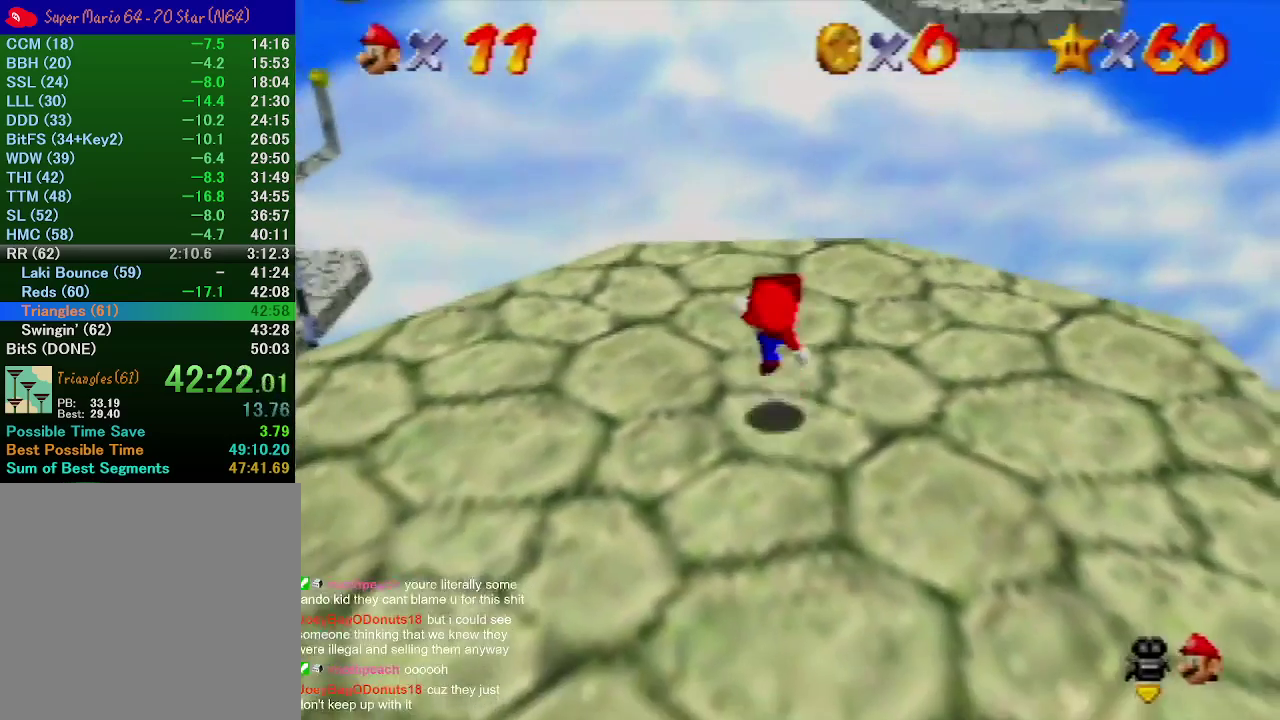
{"buttons": [], "left_stick": "up", "events": [[233, "A", "down"], [367, "A", "up"]]}
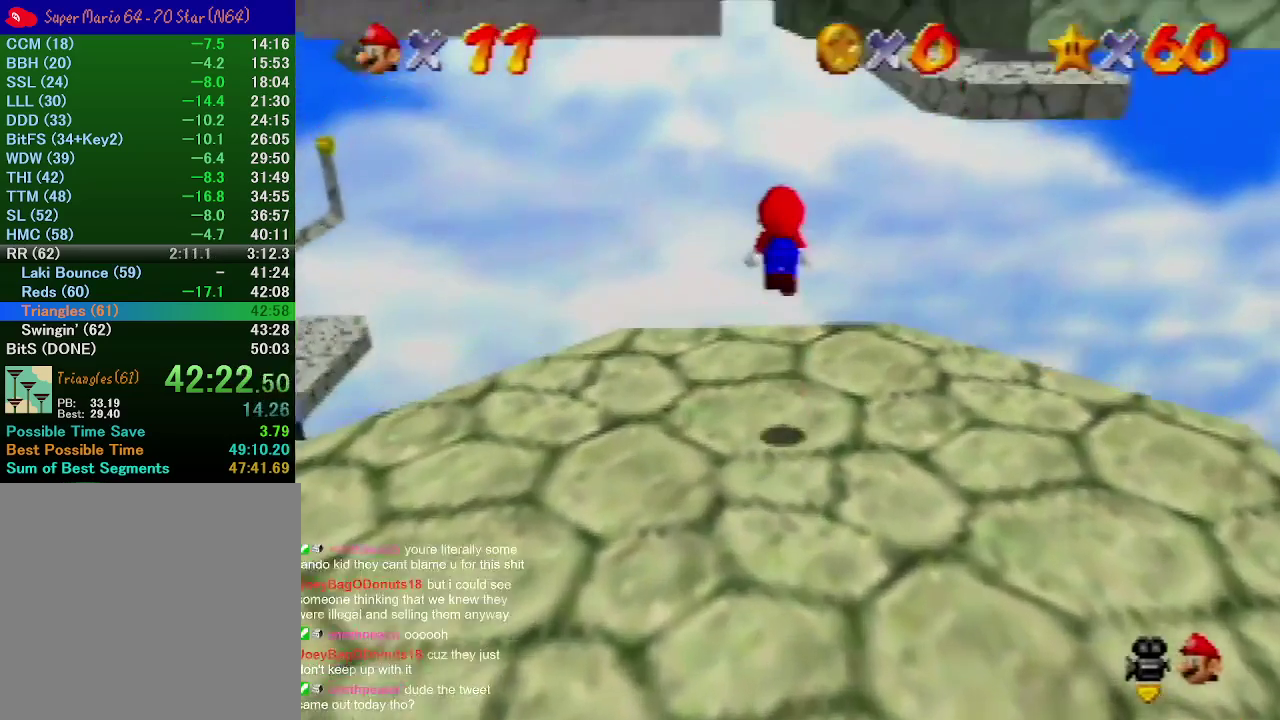
{"buttons": ["A"], "left_stick": "up", "events": [[467, "A", "down"]]}